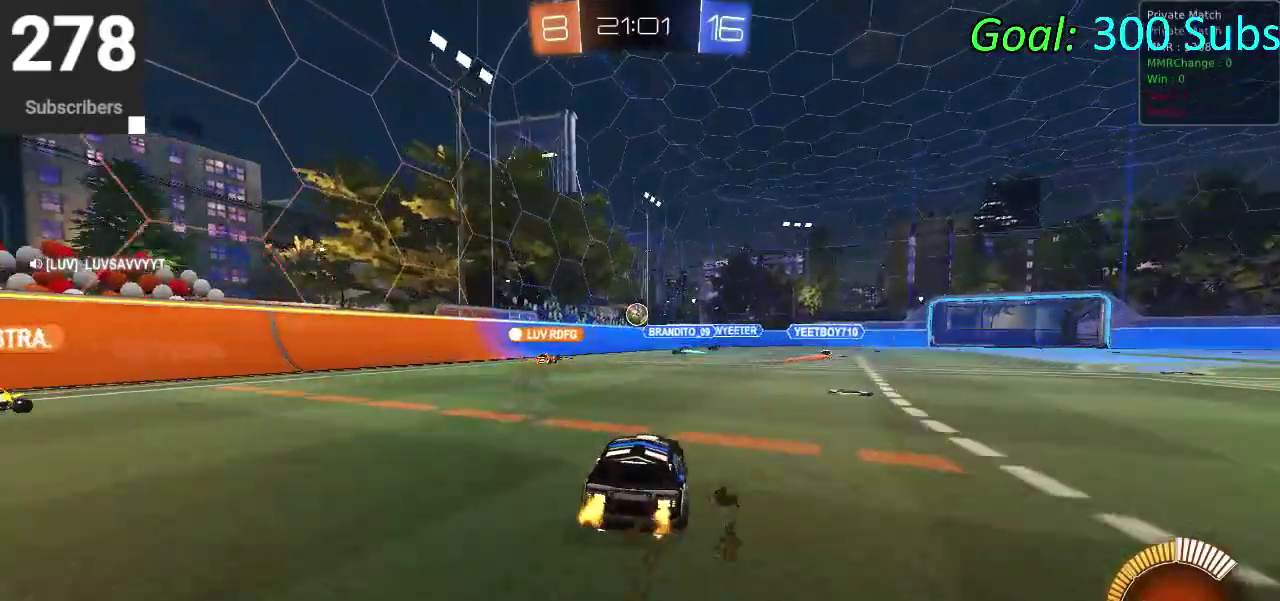
Gameplay with a controller (PlayStation layout); each line is a JSON object with the inputs held at the frame after it. "events" lists button and stick changes between this image and that frame as [ms after this image, input, new state], when the widget could be followed in between. Not read: L1 R1.
{"buttons": ["R2"], "left_stick": "left", "right_stick": "center"}
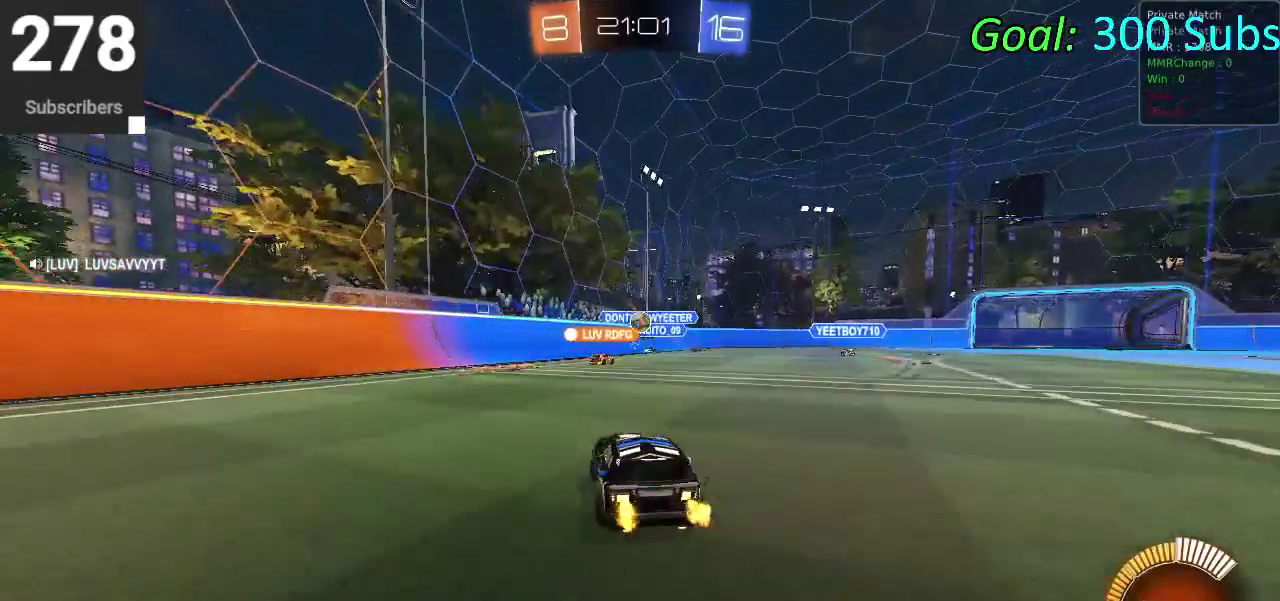
{"buttons": ["R2"], "left_stick": "right", "right_stick": "center", "events": [[17, "left_stick", "center"], [183, "left_stick", "right"]]}
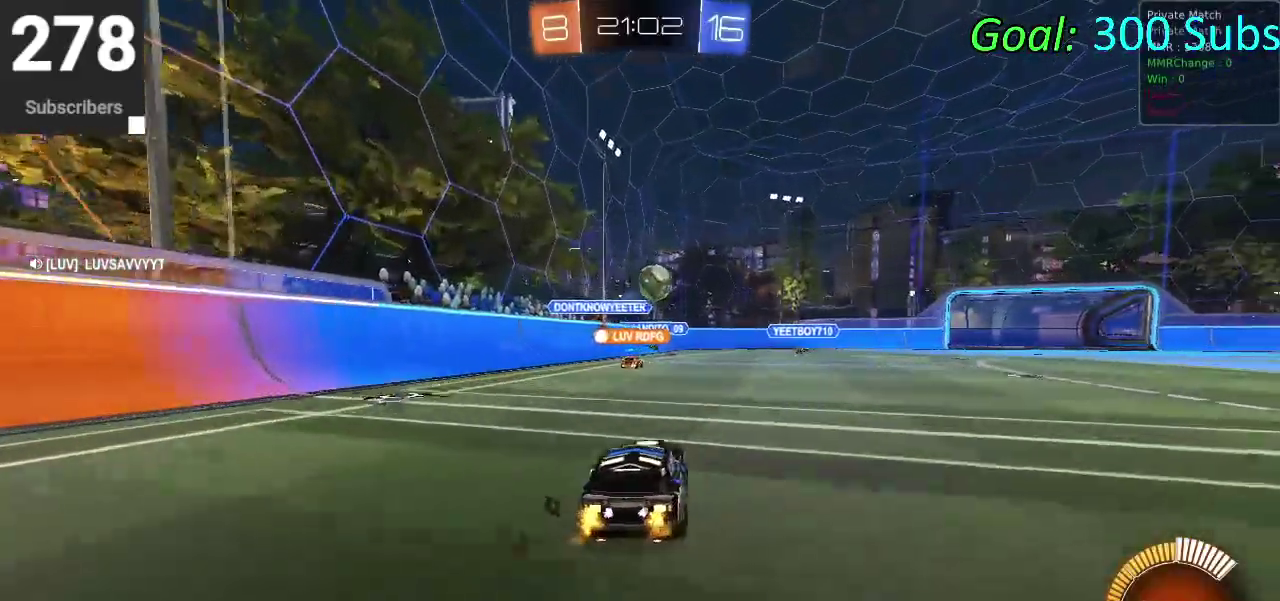
{"buttons": ["R2"], "left_stick": "right", "right_stick": "center", "events": [[83, "left_stick", "up-right"], [133, "left_stick", "right"], [217, "L2", "down"], [283, "R2", "up"], [500, "L2", "up"], [500, "R2", "down"]]}
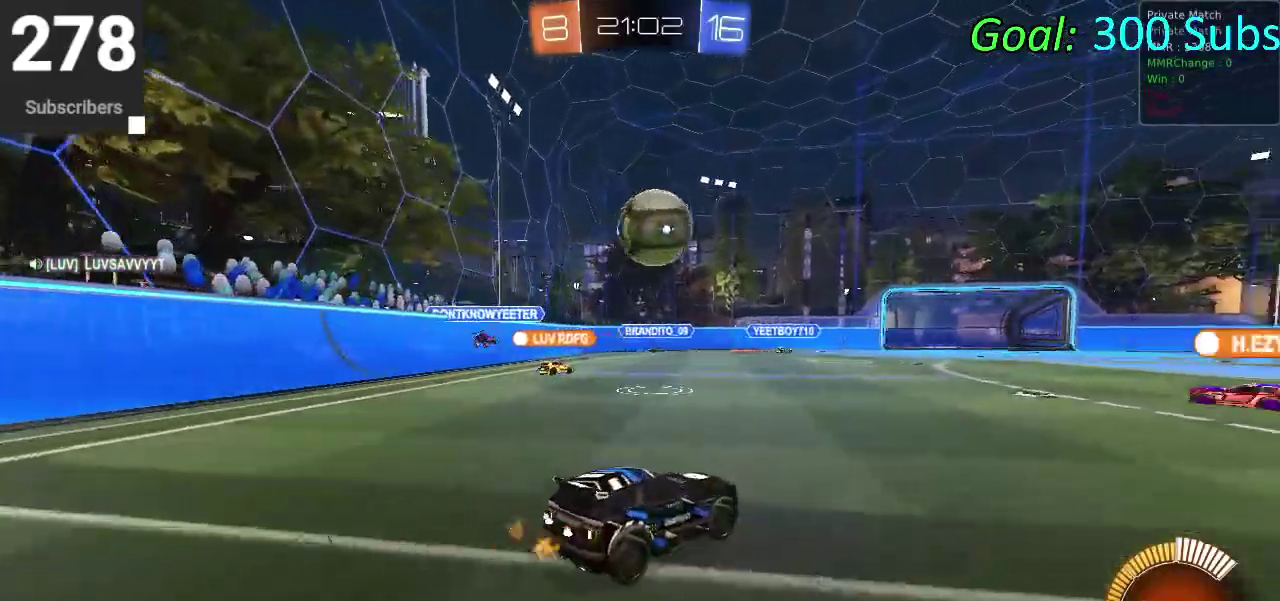
{"buttons": ["CIRCLE", "R2"], "left_stick": "right", "right_stick": "center", "events": [[133, "left_stick", "up-right"], [167, "CIRCLE", "down"], [317, "left_stick", "right"]]}
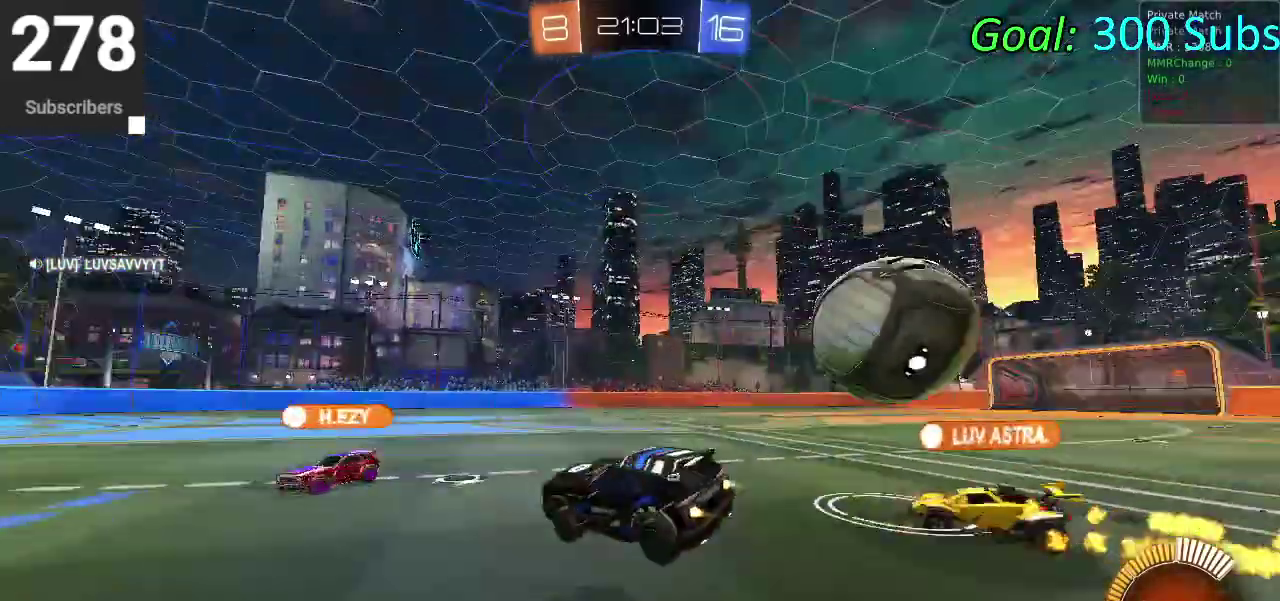
{"buttons": ["CIRCLE", "R2"], "left_stick": "right", "right_stick": "center", "events": []}
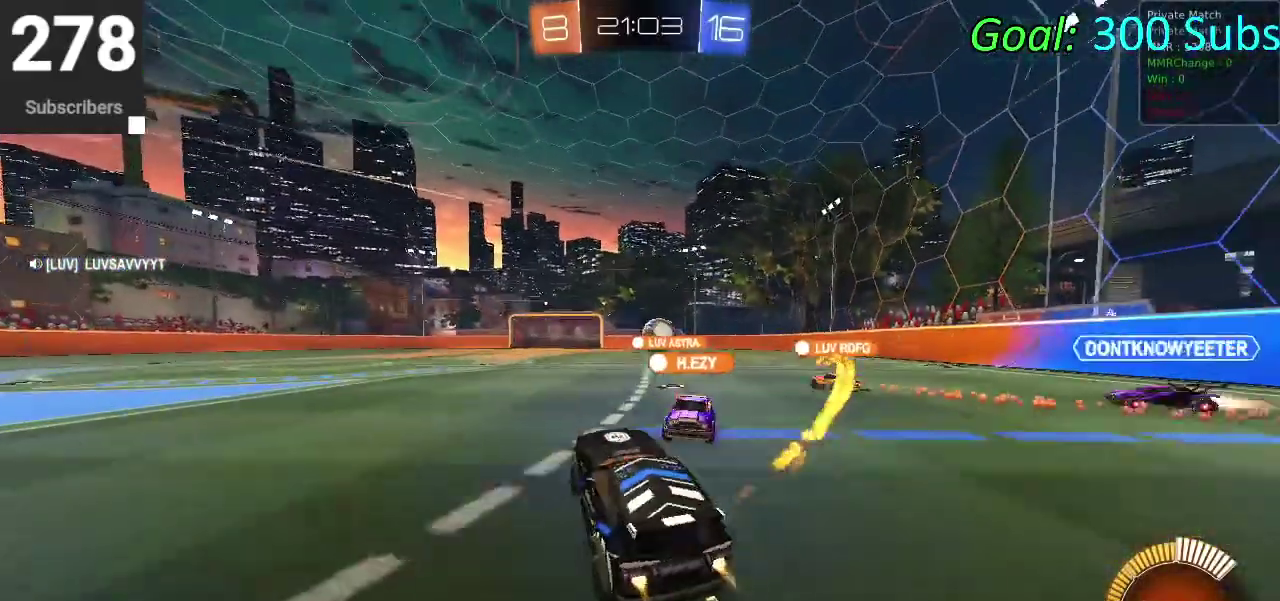
{"buttons": ["CIRCLE", "R2"], "left_stick": "up-right", "right_stick": "center", "events": [[17, "left_stick", "center"], [433, "left_stick", "up-right"]]}
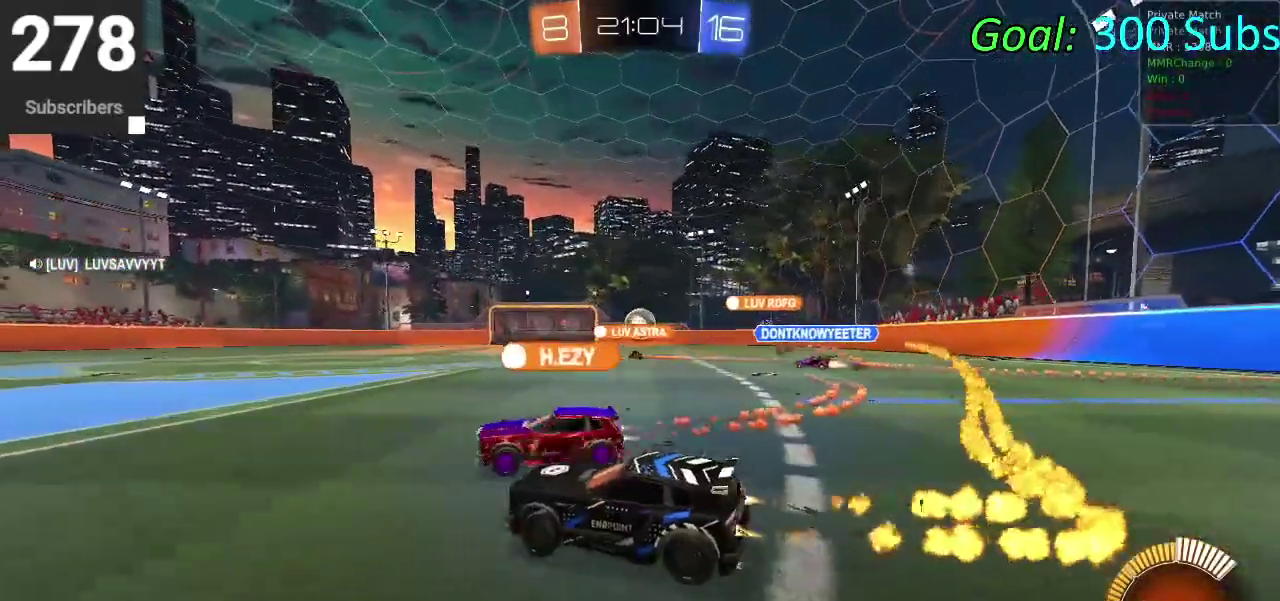
{"buttons": ["CROSS", "CIRCLE", "R2"], "left_stick": "up", "right_stick": "center", "events": [[367, "left_stick", "down-left"], [450, "CROSS", "down"], [450, "left_stick", "up"]]}
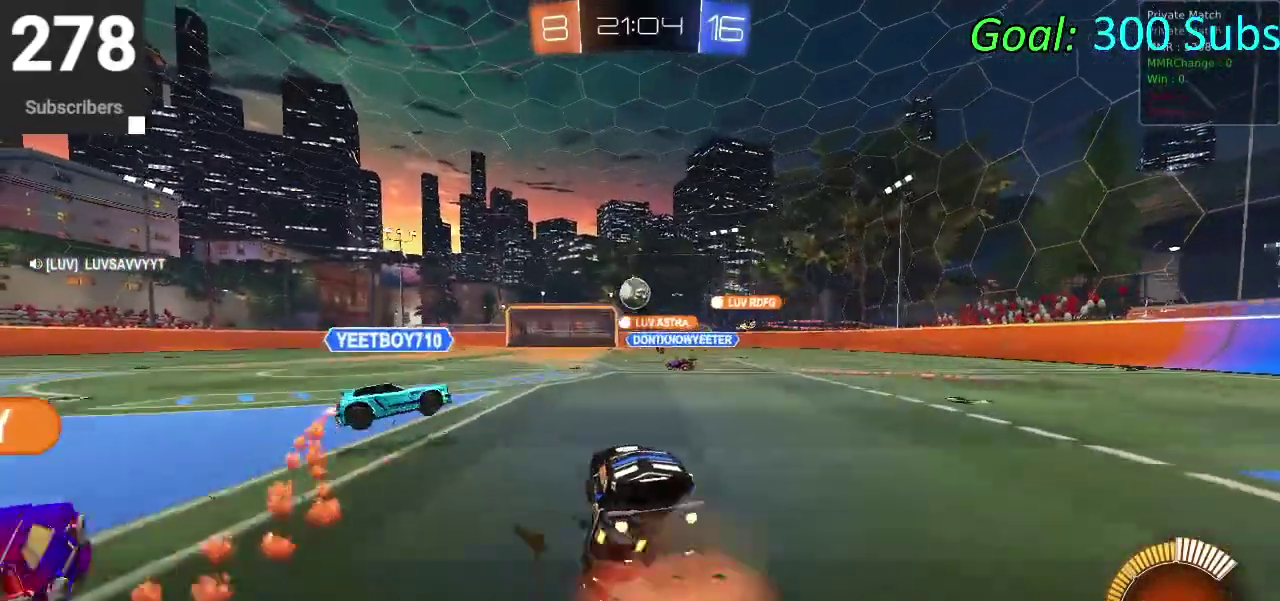
{"buttons": ["CIRCLE", "R2"], "left_stick": "down", "right_stick": "center", "events": [[17, "CROSS", "up"], [83, "CROSS", "down"], [200, "left_stick", "down"], [317, "CROSS", "up"]]}
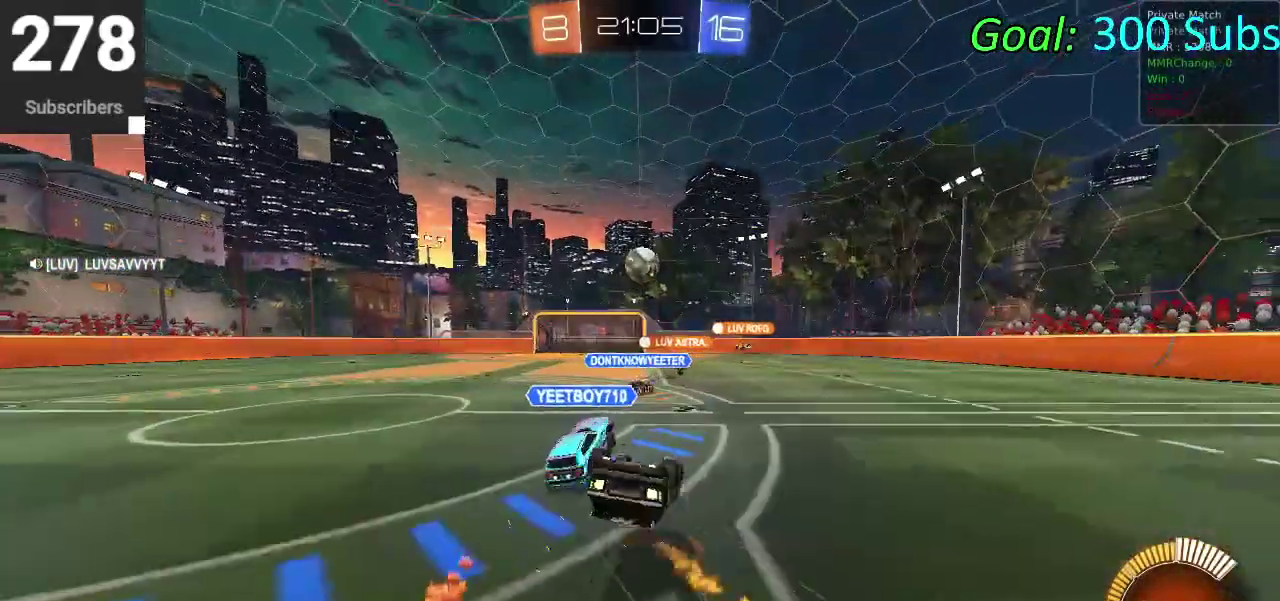
{"buttons": ["CIRCLE", "R2"], "left_stick": "center", "right_stick": "center", "events": [[467, "left_stick", "center"]]}
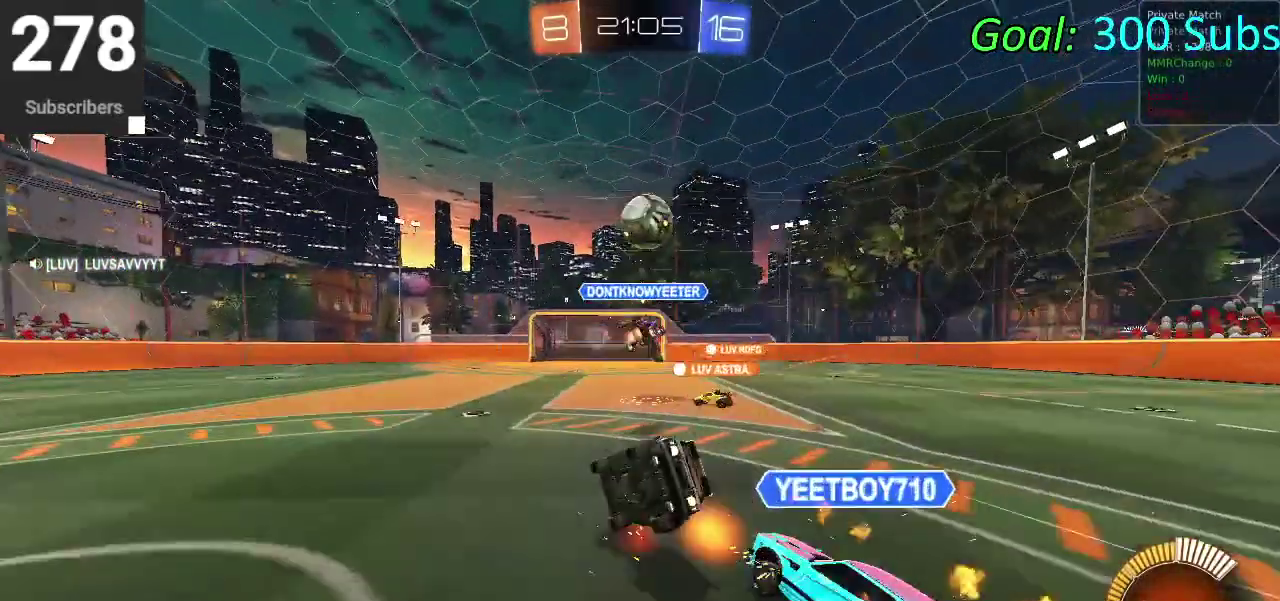
{"buttons": ["CROSS", "CIRCLE", "R2"], "left_stick": "right", "right_stick": "center", "events": [[317, "left_stick", "right"], [483, "CROSS", "down"]]}
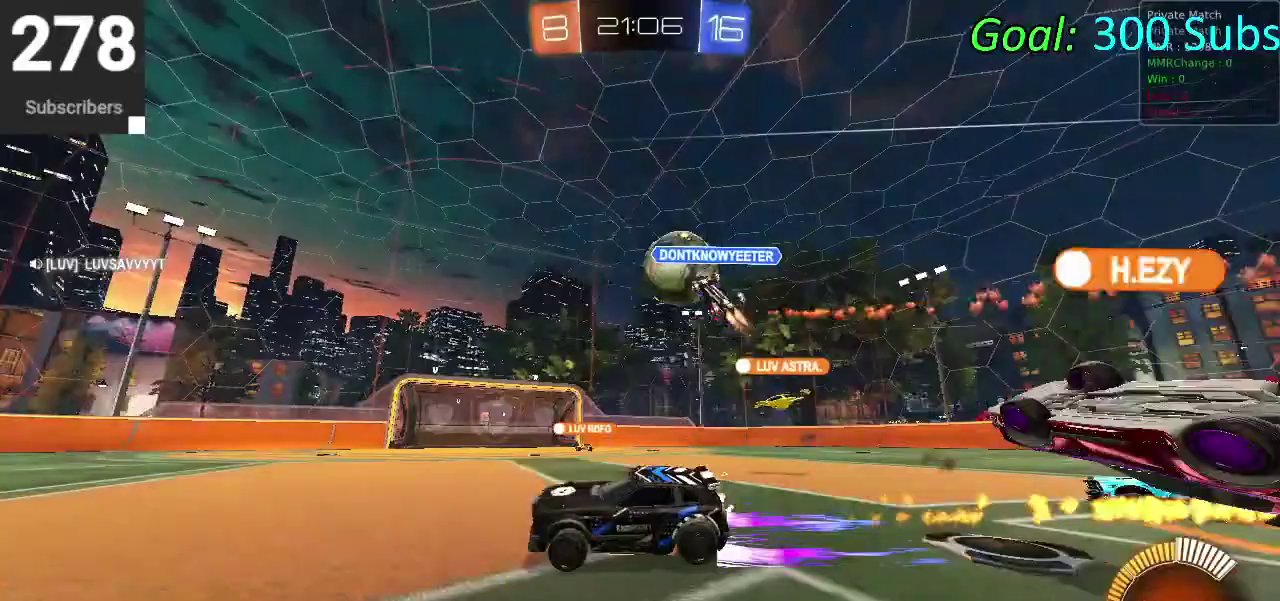
{"buttons": ["CIRCLE", "R2"], "left_stick": "up", "right_stick": "center", "events": [[117, "CROSS", "up"], [150, "left_stick", "center"], [183, "CROSS", "down"], [267, "TRIANGLE", "down"], [267, "left_stick", "right"], [333, "CROSS", "up"], [400, "TRIANGLE", "up"], [433, "left_stick", "down-left"], [500, "left_stick", "up"]]}
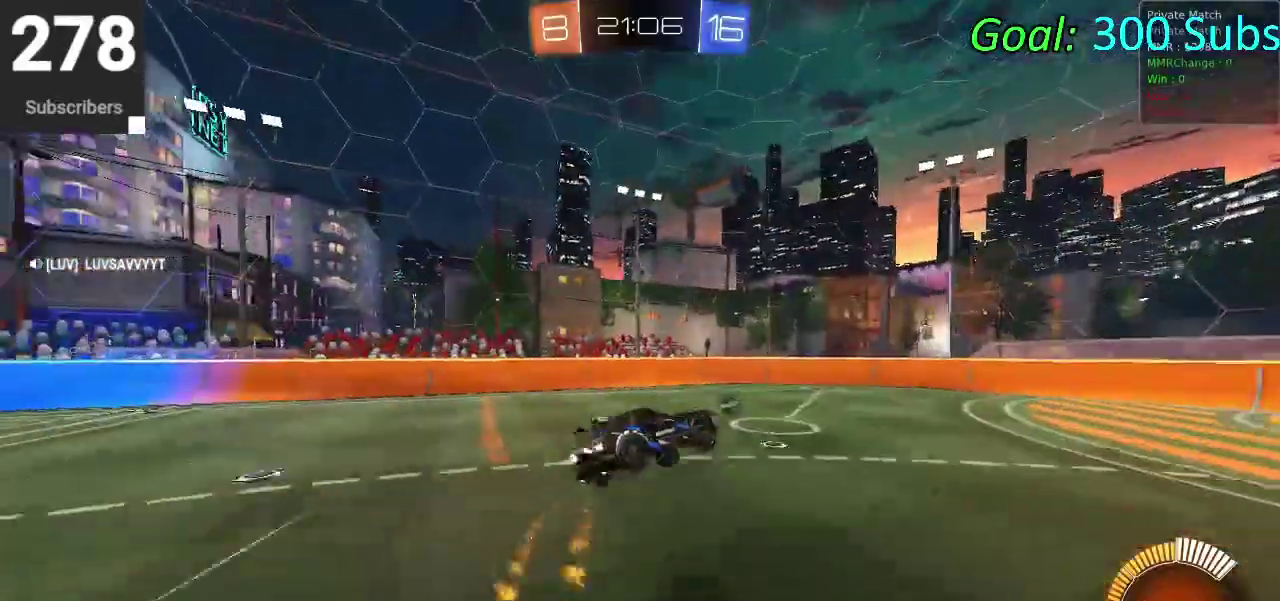
{"buttons": ["CIRCLE", "R2"], "left_stick": "down-right", "right_stick": "center"}
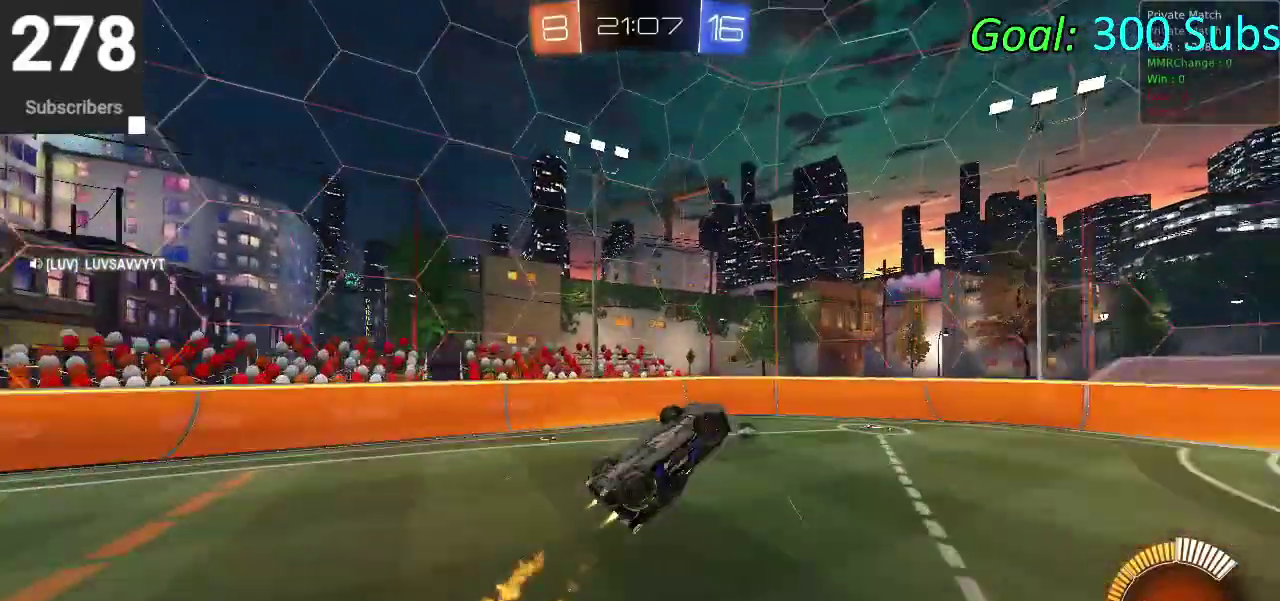
{"buttons": ["CIRCLE", "R2"], "left_stick": "center", "right_stick": "center"}
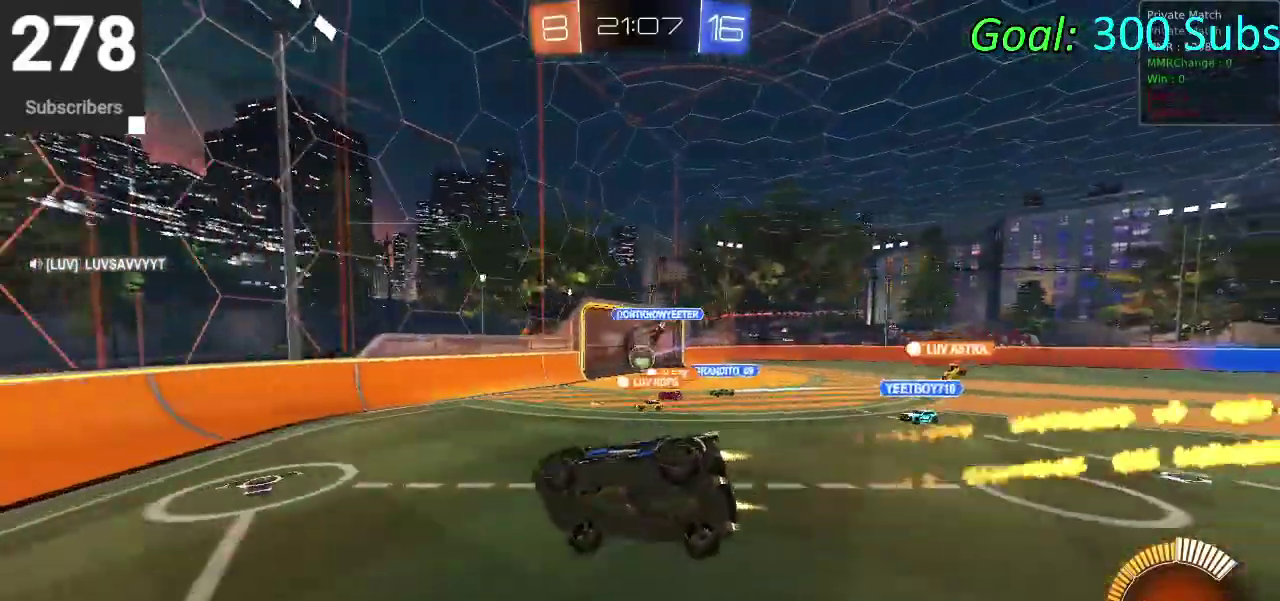
{"buttons": ["CIRCLE", "R2"], "left_stick": "up", "right_stick": "center", "events": [[100, "left_stick", "down"], [283, "left_stick", "down-left"], [383, "left_stick", "center"], [500, "left_stick", "up"]]}
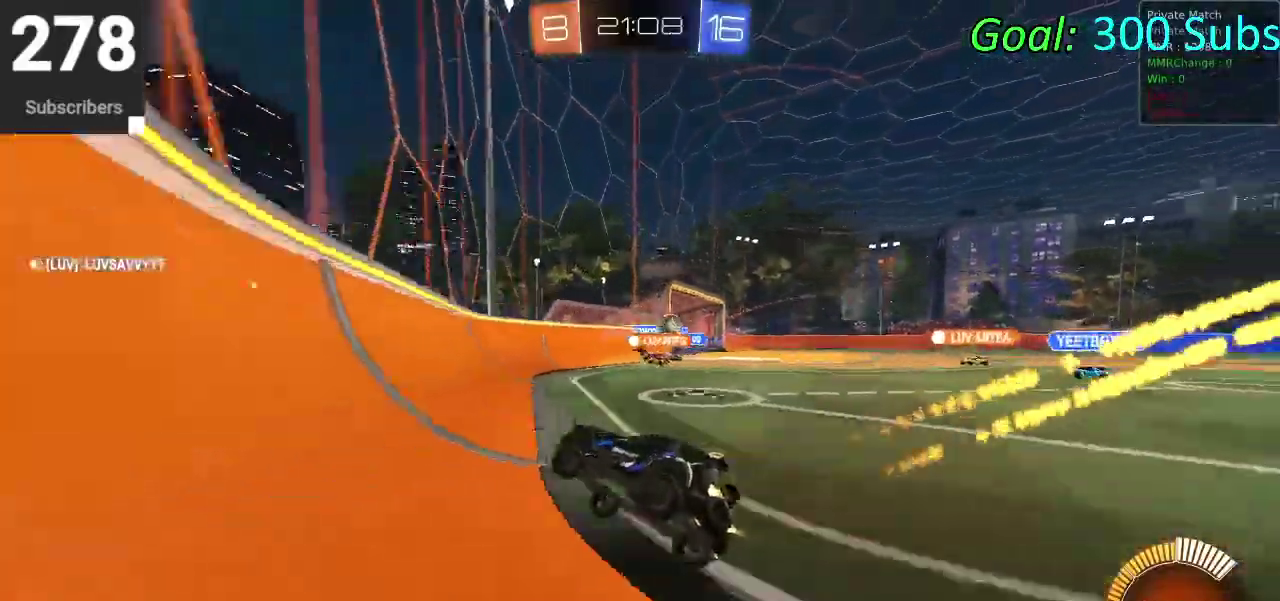
{"buttons": ["R2"], "left_stick": "center", "right_stick": "center", "events": [[150, "left_stick", "center"], [350, "CIRCLE", "up"]]}
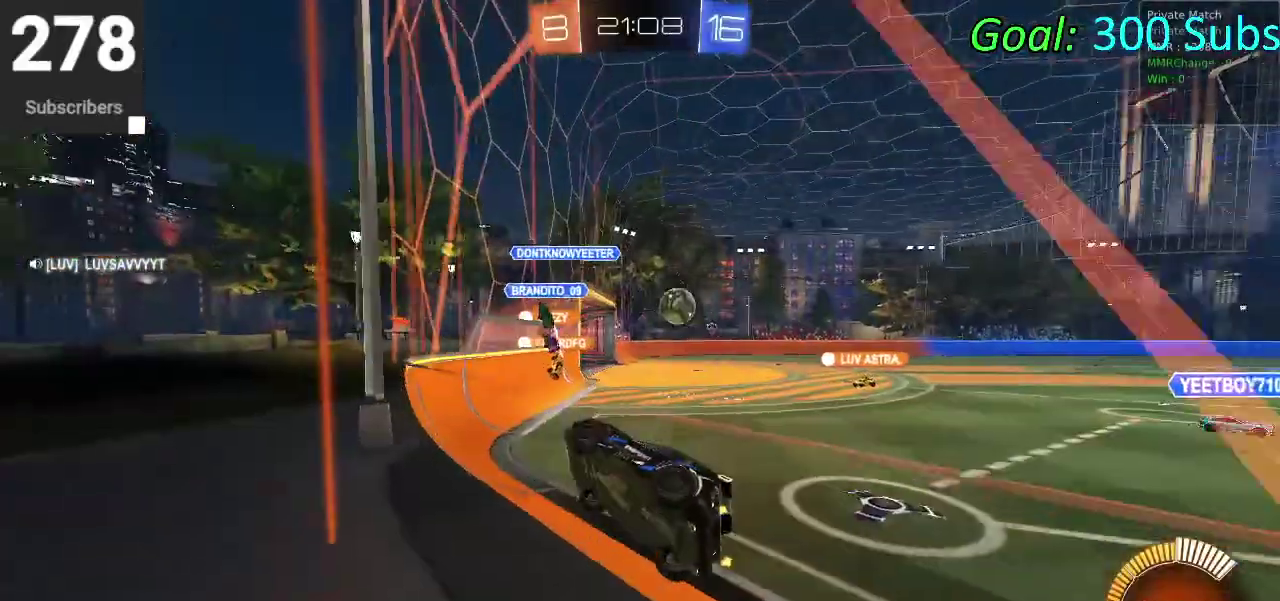
{"buttons": ["SQUARE", "R2"], "left_stick": "up-right", "right_stick": "center", "events": [[167, "left_stick", "up-right"], [300, "SQUARE", "down"], [350, "SQUARE", "up"], [450, "SQUARE", "down"]]}
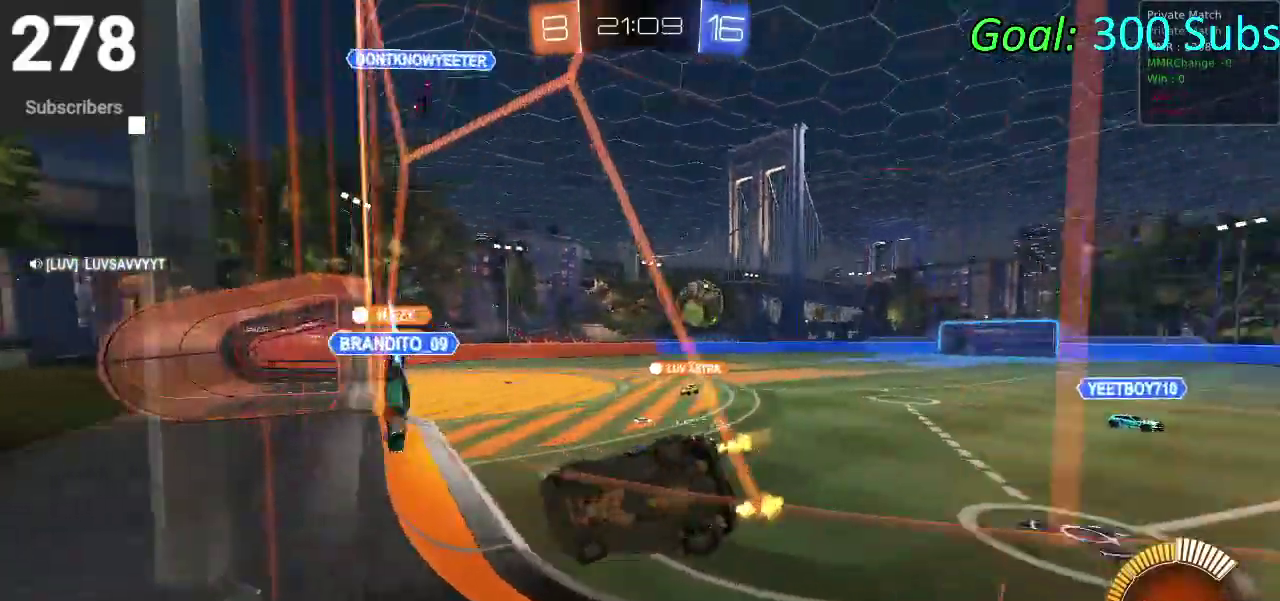
{"buttons": ["L2"], "left_stick": "left", "right_stick": "center", "events": [[83, "SQUARE", "up"], [333, "left_stick", "center"], [400, "left_stick", "left"], [433, "R2", "up"], [467, "L2", "down"]]}
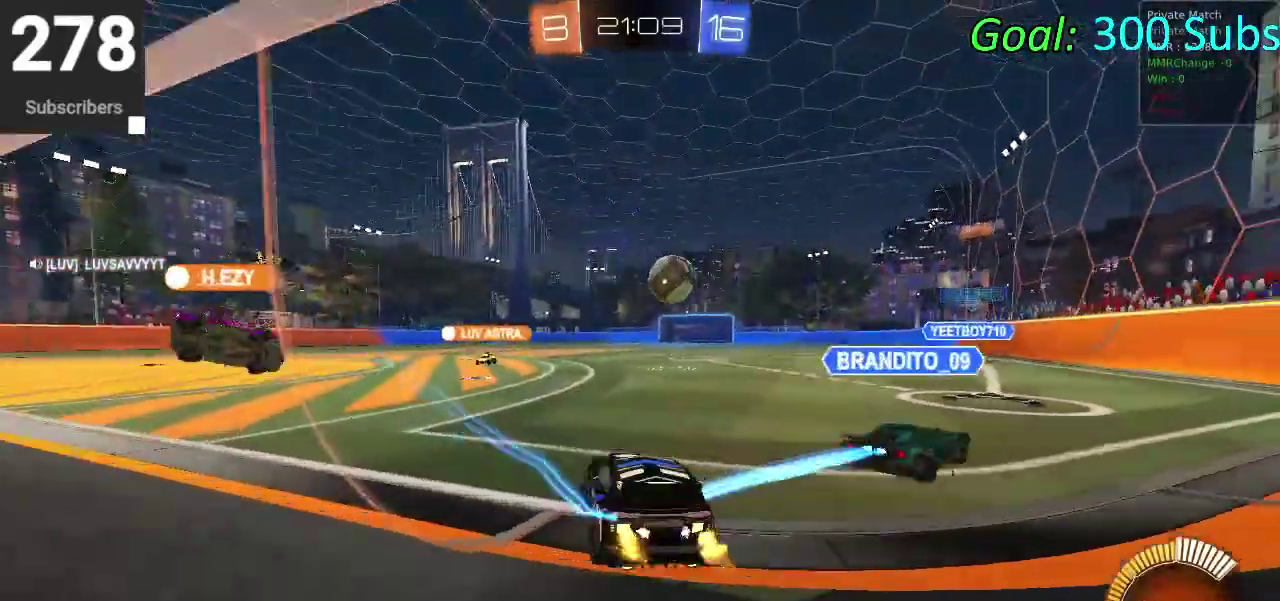
{"buttons": ["CIRCLE", "R2"], "left_stick": "left", "right_stick": "center", "events": [[117, "R2", "down"], [150, "L2", "up"], [233, "CIRCLE", "down"]]}
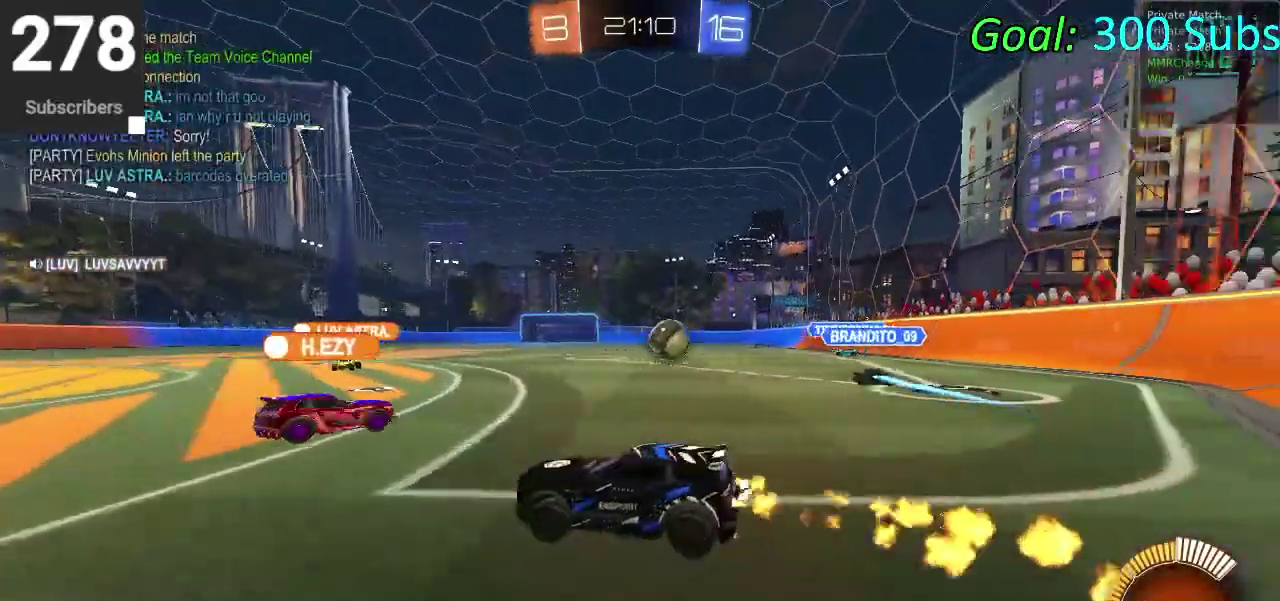
{"buttons": ["CIRCLE", "R2"], "left_stick": "up-right", "right_stick": "center", "events": [[150, "left_stick", "center"], [317, "left_stick", "up-right"]]}
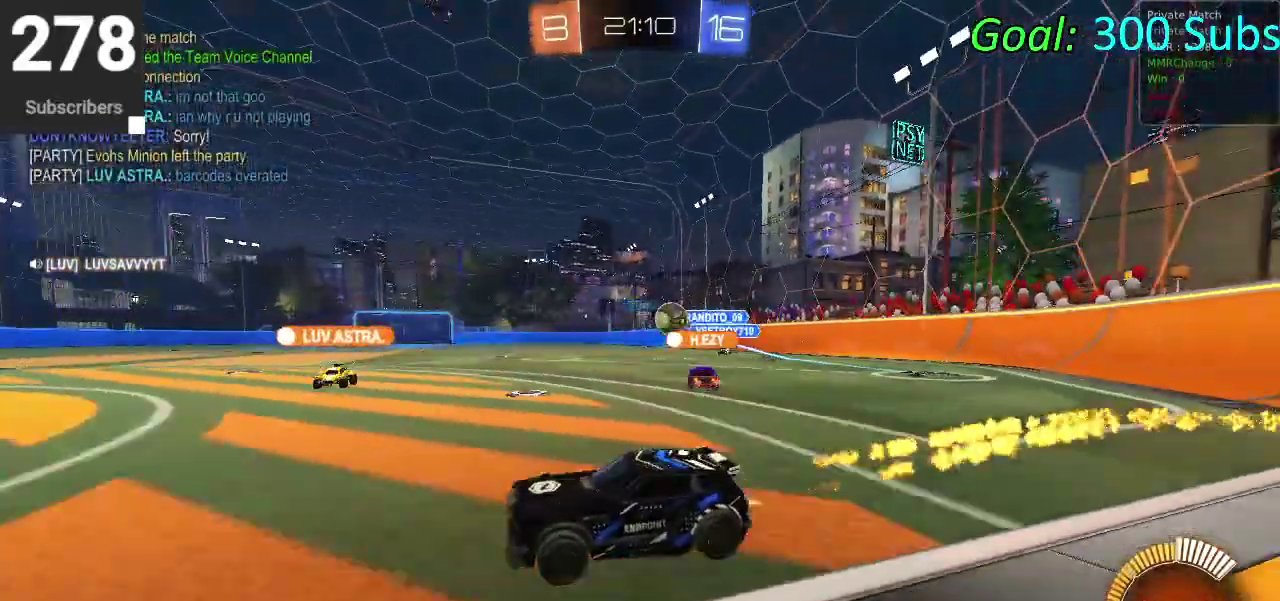
{"buttons": ["R2"], "left_stick": "up-right", "right_stick": "center", "events": [[117, "L2", "down"], [183, "CIRCLE", "up"], [300, "L2", "up"]]}
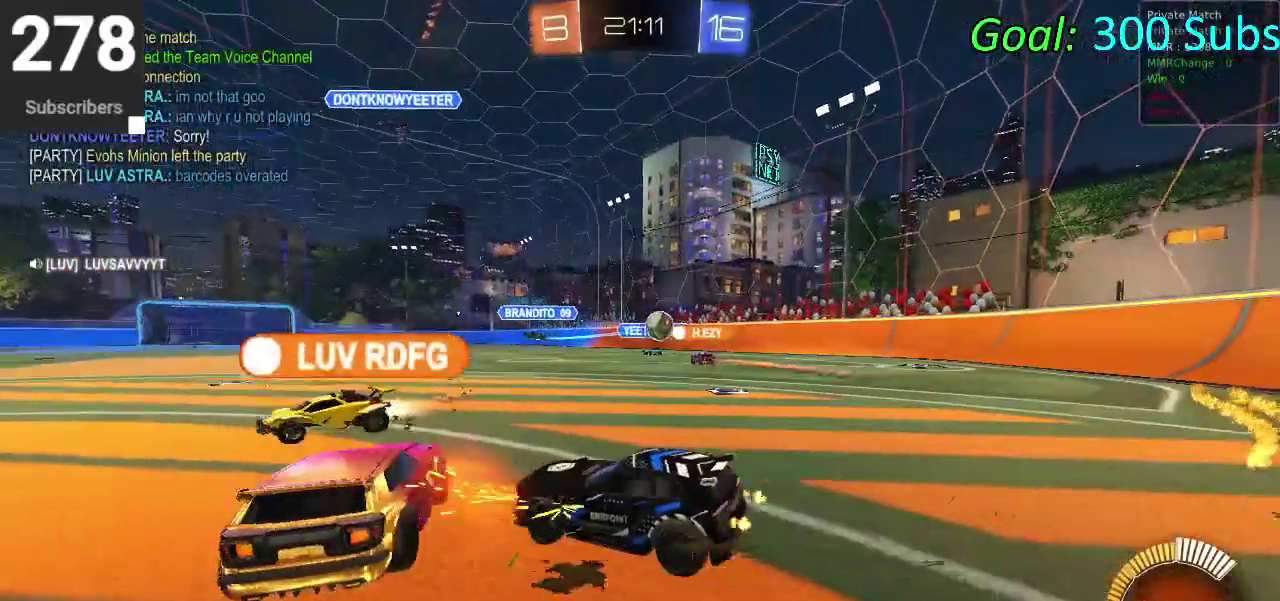
{"buttons": ["CIRCLE", "R2"], "left_stick": "center", "right_stick": "center"}
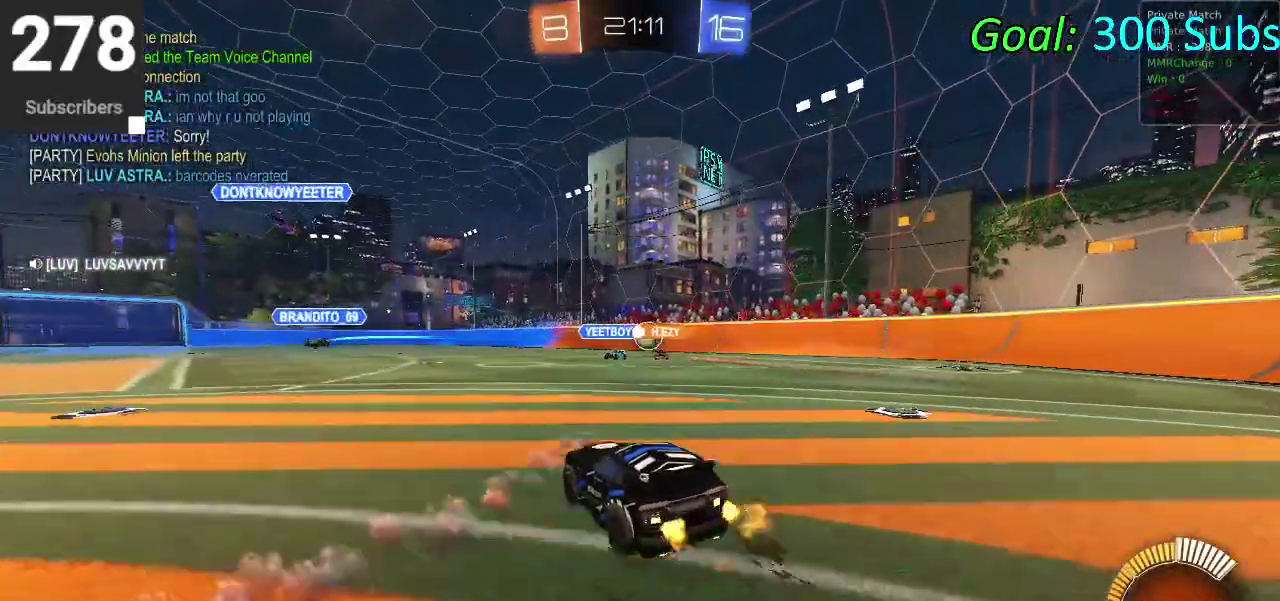
{"buttons": ["CIRCLE", "R2"], "left_stick": "center", "right_stick": "center", "events": [[100, "left_stick", "up-right"], [433, "left_stick", "center"]]}
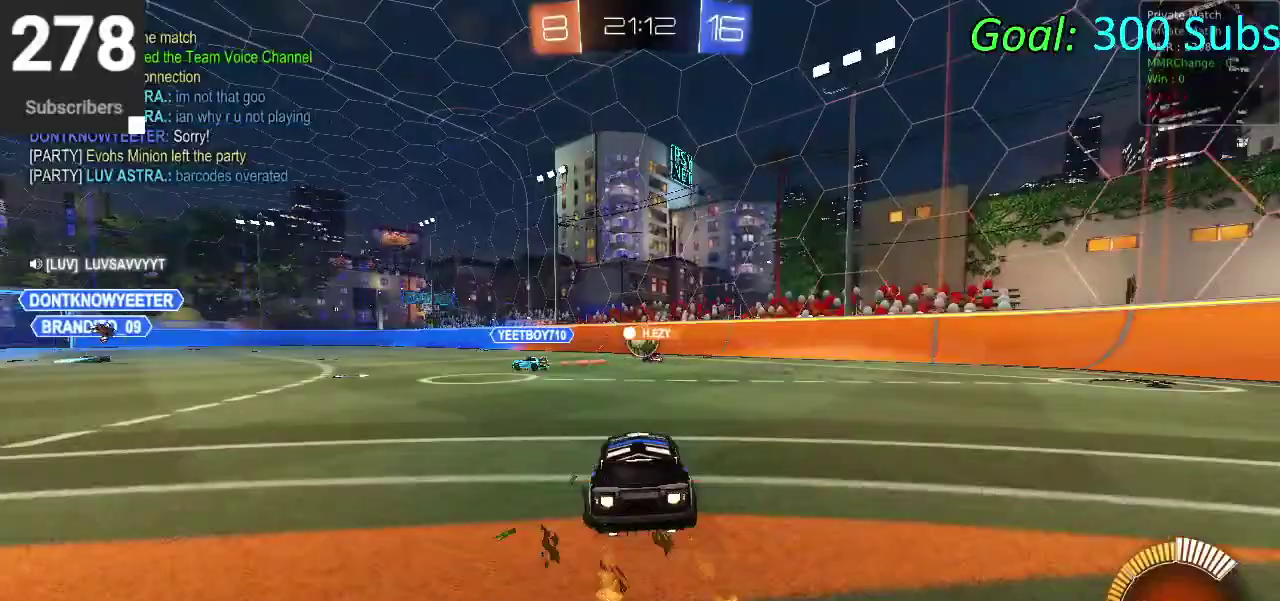
{"buttons": ["CIRCLE", "R2"], "left_stick": "center", "right_stick": "center", "events": []}
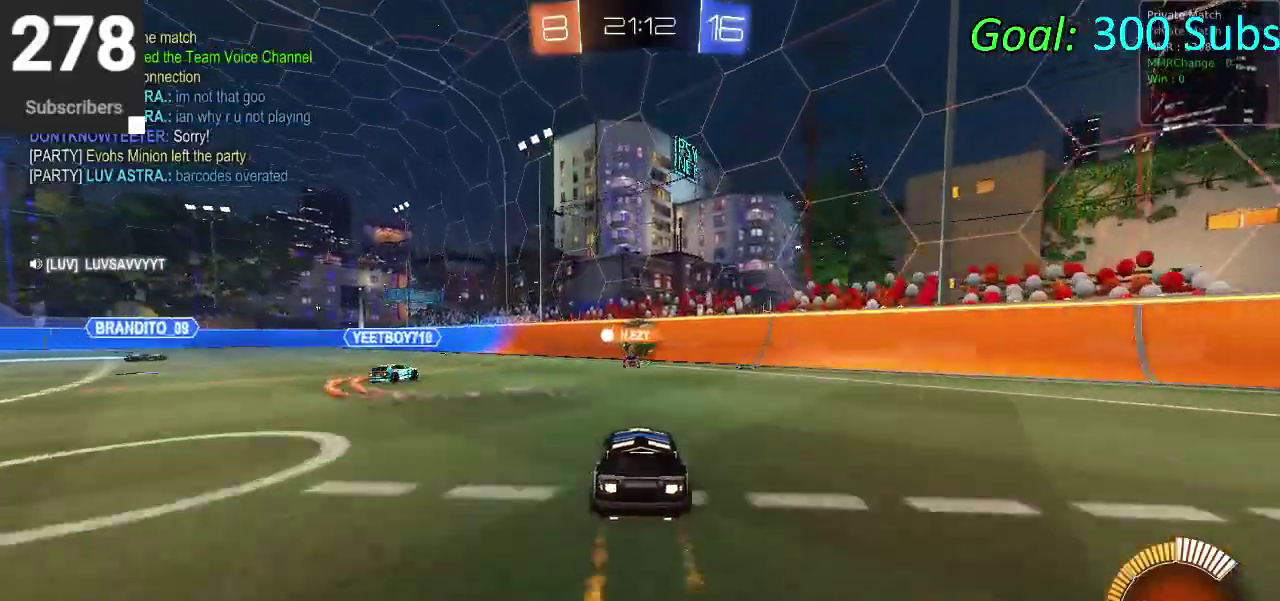
{"buttons": [], "left_stick": "center", "right_stick": "center", "events": [[250, "CIRCLE", "up"], [267, "left_stick", "up-right"], [333, "L2", "down"], [383, "R2", "up"], [450, "left_stick", "center"], [483, "L2", "up"]]}
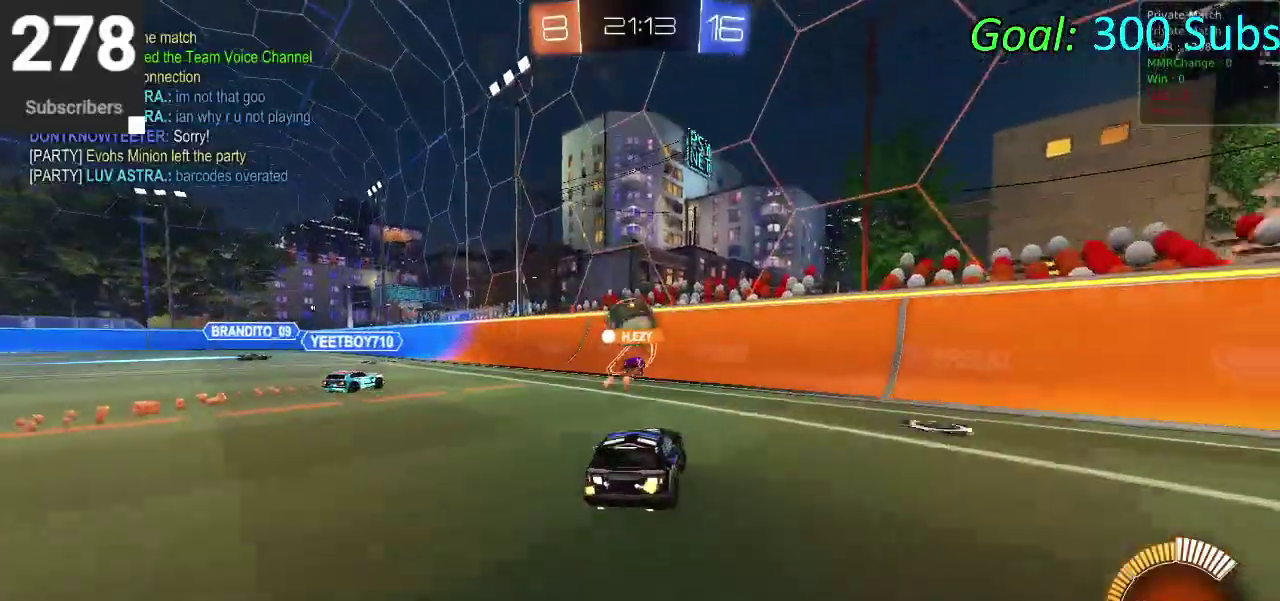
{"buttons": ["CIRCLE", "R2"], "left_stick": "center", "right_stick": "center", "events": [[67, "R2", "down"], [233, "CIRCLE", "down"], [333, "left_stick", "right"], [450, "left_stick", "center"]]}
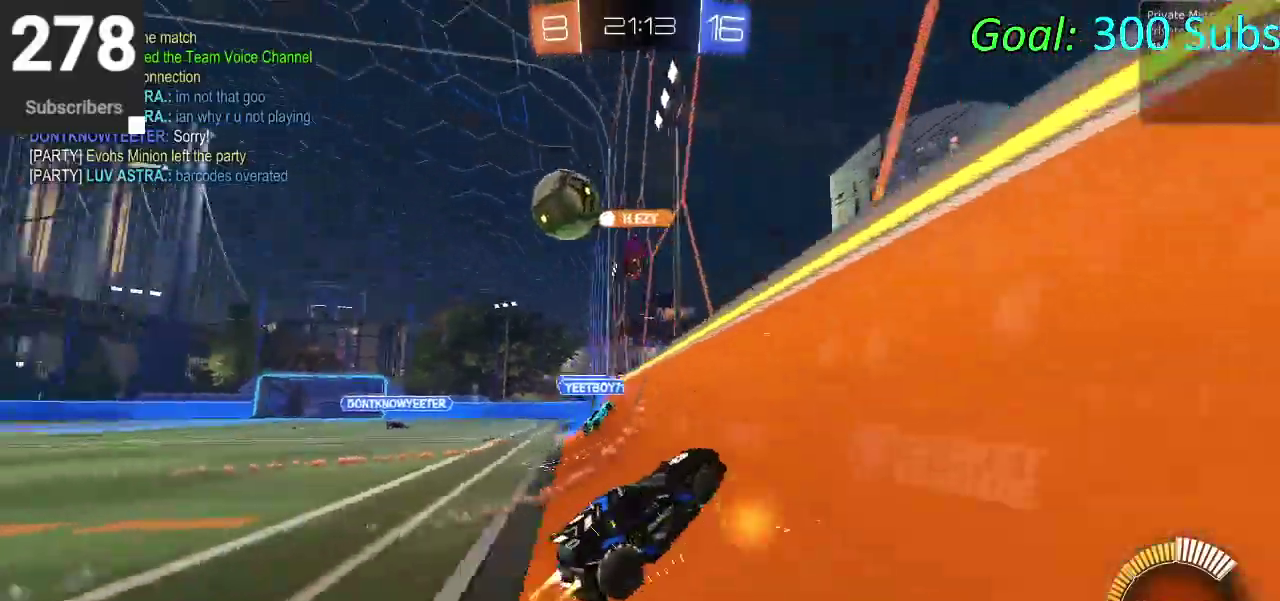
{"buttons": ["CIRCLE", "R2"], "left_stick": "center", "right_stick": "center", "events": [[117, "left_stick", "right"], [217, "CROSS", "down"], [217, "left_stick", "center"], [283, "left_stick", "down-left"], [400, "CROSS", "up"], [450, "left_stick", "center"]]}
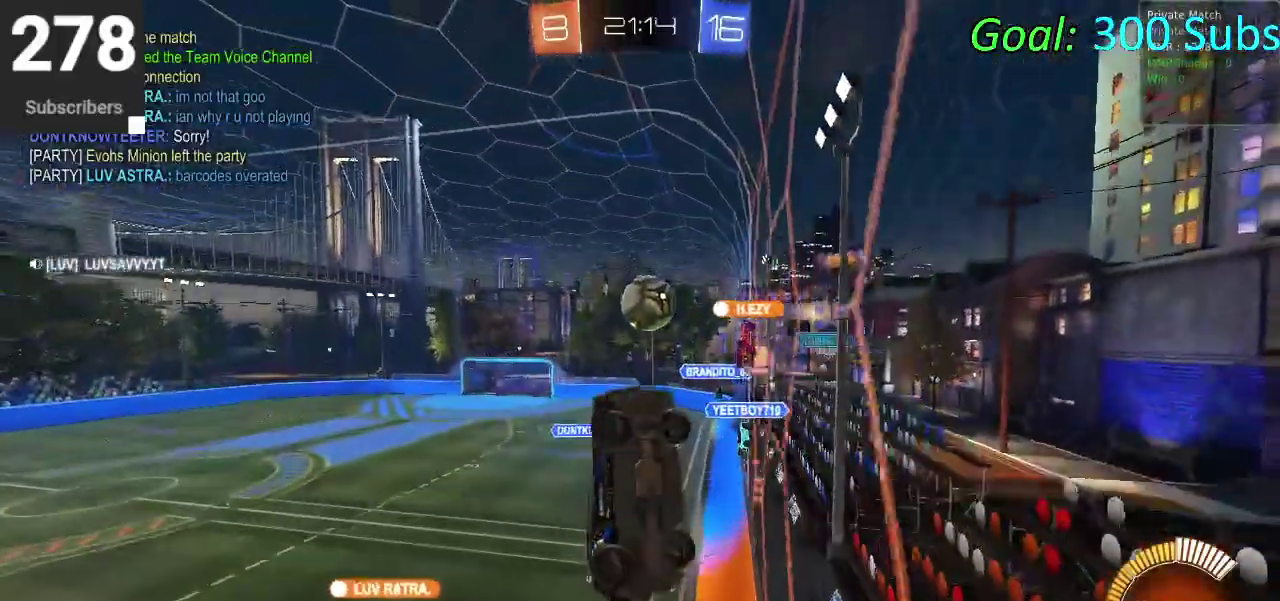
{"buttons": ["CIRCLE", "R2"], "left_stick": "down", "right_stick": "center", "events": [[83, "left_stick", "down"]]}
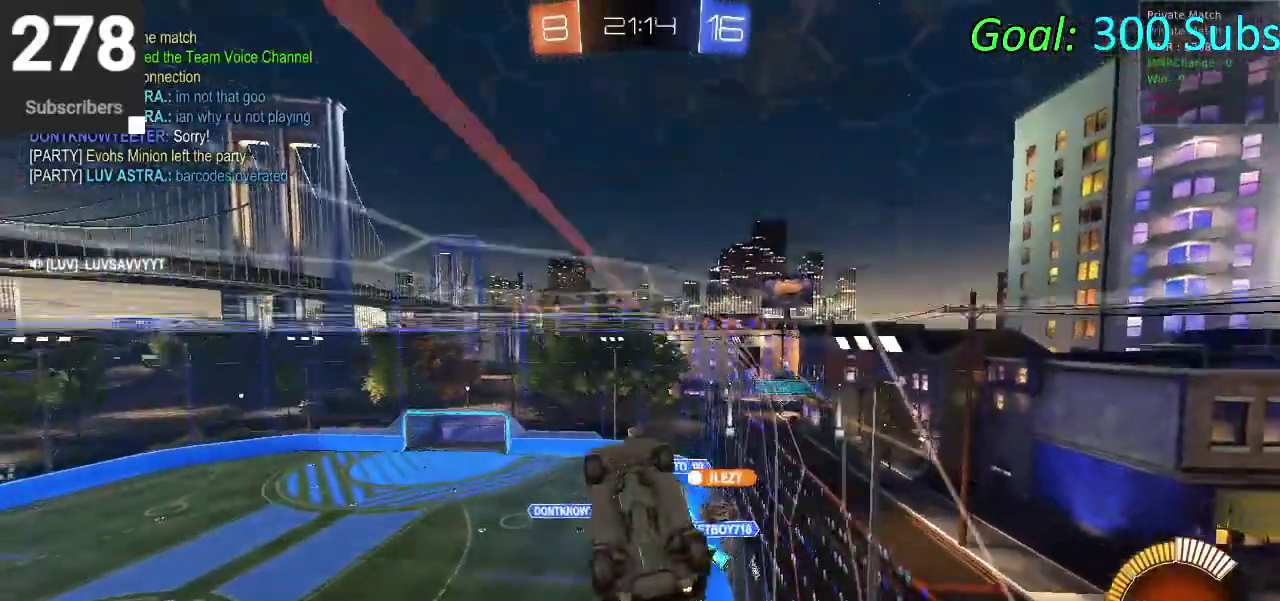
{"buttons": ["R2"], "left_stick": "up", "right_stick": "center", "events": [[100, "left_stick", "down-left"], [200, "left_stick", "center"], [233, "CIRCLE", "up"], [350, "left_stick", "up-left"], [400, "left_stick", "up"]]}
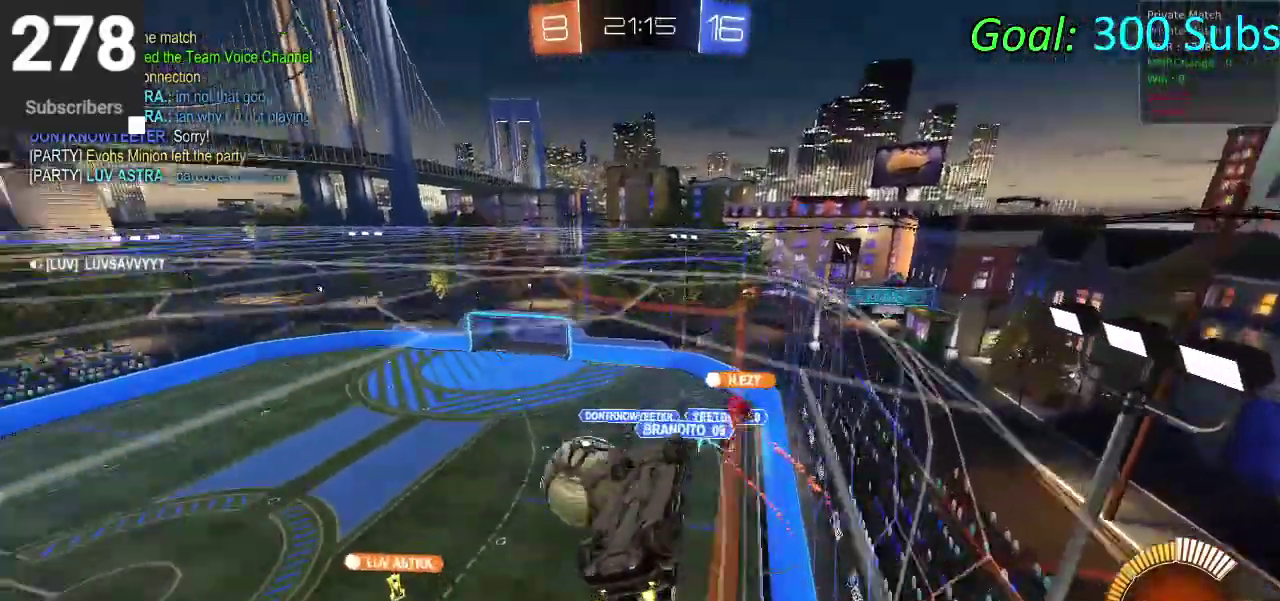
{"buttons": ["R2"], "left_stick": "left", "right_stick": "center", "events": [[350, "left_stick", "up-left"], [467, "left_stick", "left"]]}
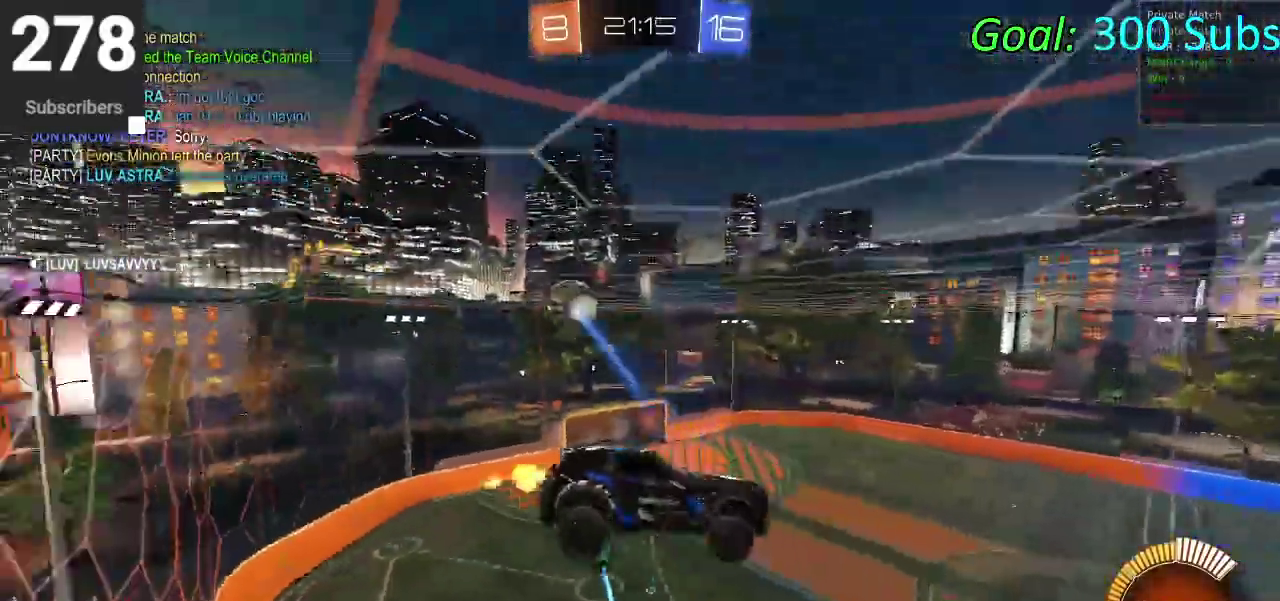
{"buttons": ["CIRCLE", "R2"], "left_stick": "center", "right_stick": "center", "events": [[200, "CIRCLE", "down"], [317, "left_stick", "down-left"], [400, "left_stick", "center"]]}